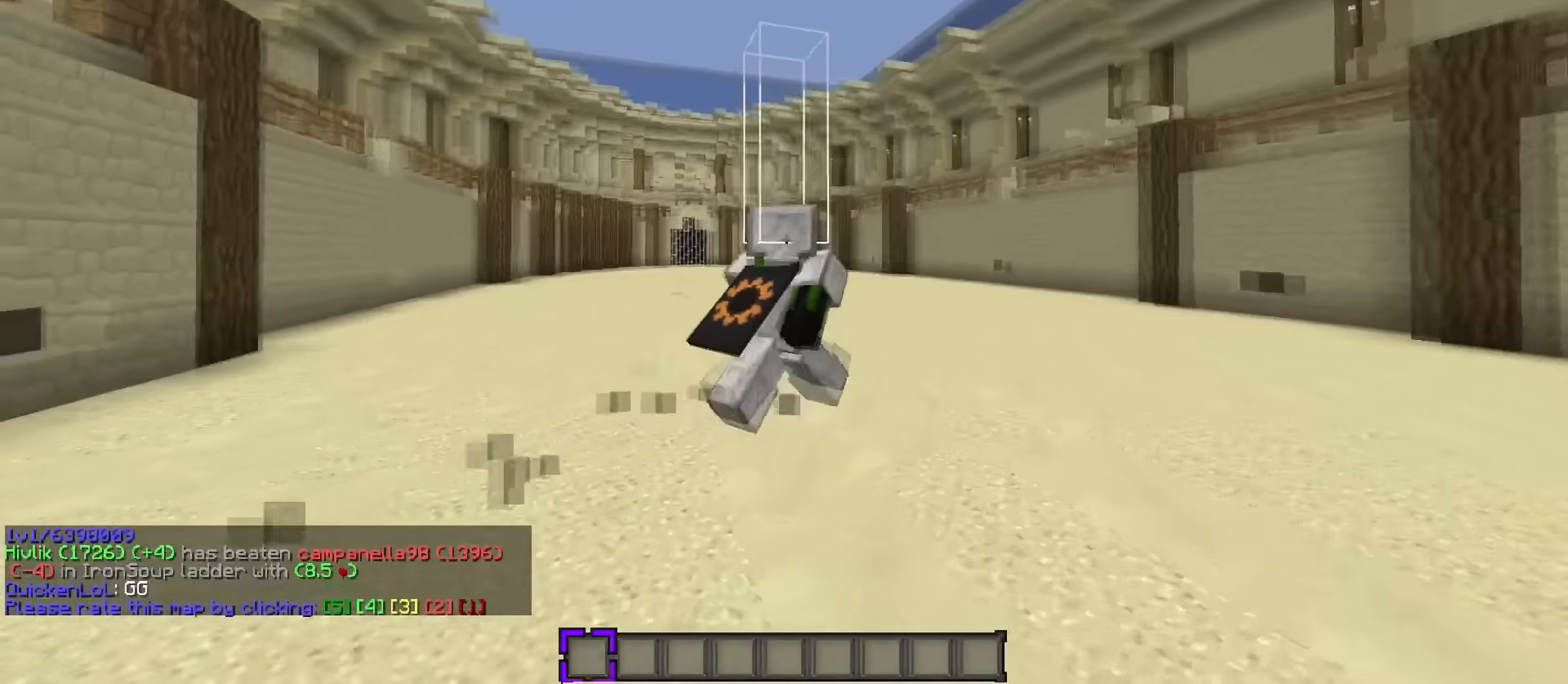
Gameplay with keyboard; each line is a JSON object with the keys held at the frame after it. "events" lists presses ("down") and releases ("up") of ".", "/", "0", "1", "2", "3", "4", "5", "6", "7", "8", "9", "a", "alt_l", "alt_r", "b", "backslash", "backspace", "c", "caps_lock", "comma", "ctrl_l", "ctrl_r", "d", "e", "equals", "f", "g", "h", "i", "j", "k", "l", "lbracket", "m", "minus", "n", "o", "p", "q", "quote", "r", "rbracket", "return", "s", "semicolon", "shift_l", "shift_r", "space", "super", "t", "tab", "tilde", "u", "v", "w", "x", "y" and "z" between this image and that frame as [ms after this image, input, new state], when the widget could be followed in between. No other keys are recorded. Mouse input is not recorded.
{"keys": ["q", "w"], "events": [[83, "c", "up"], [150, "c", "down"], [233, "c", "up"], [283, "c", "down"], [367, "c", "up"], [417, "c", "down"], [500, "c", "up"]]}
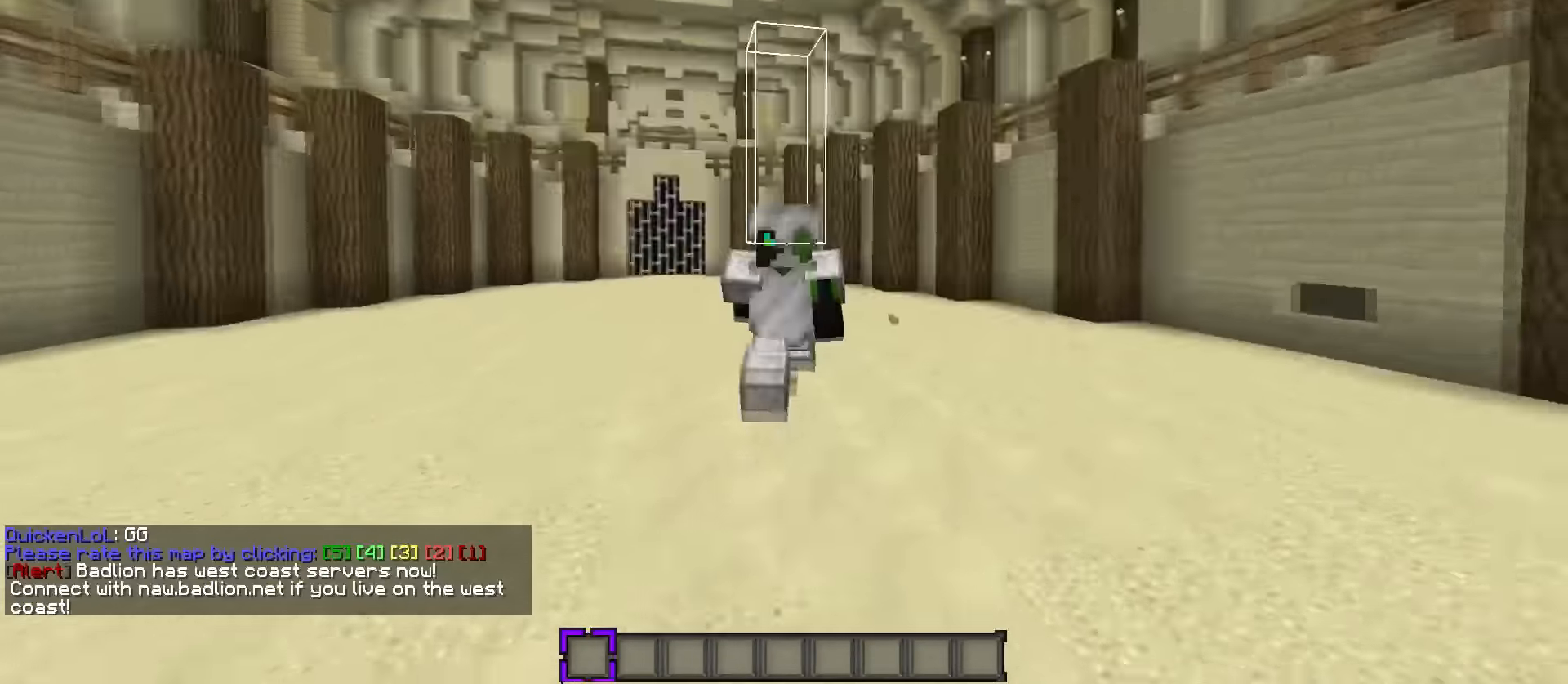
{"keys": ["q", "space", "w"], "events": [[67, "c", "down"], [184, "c", "up"], [467, "space", "down"]]}
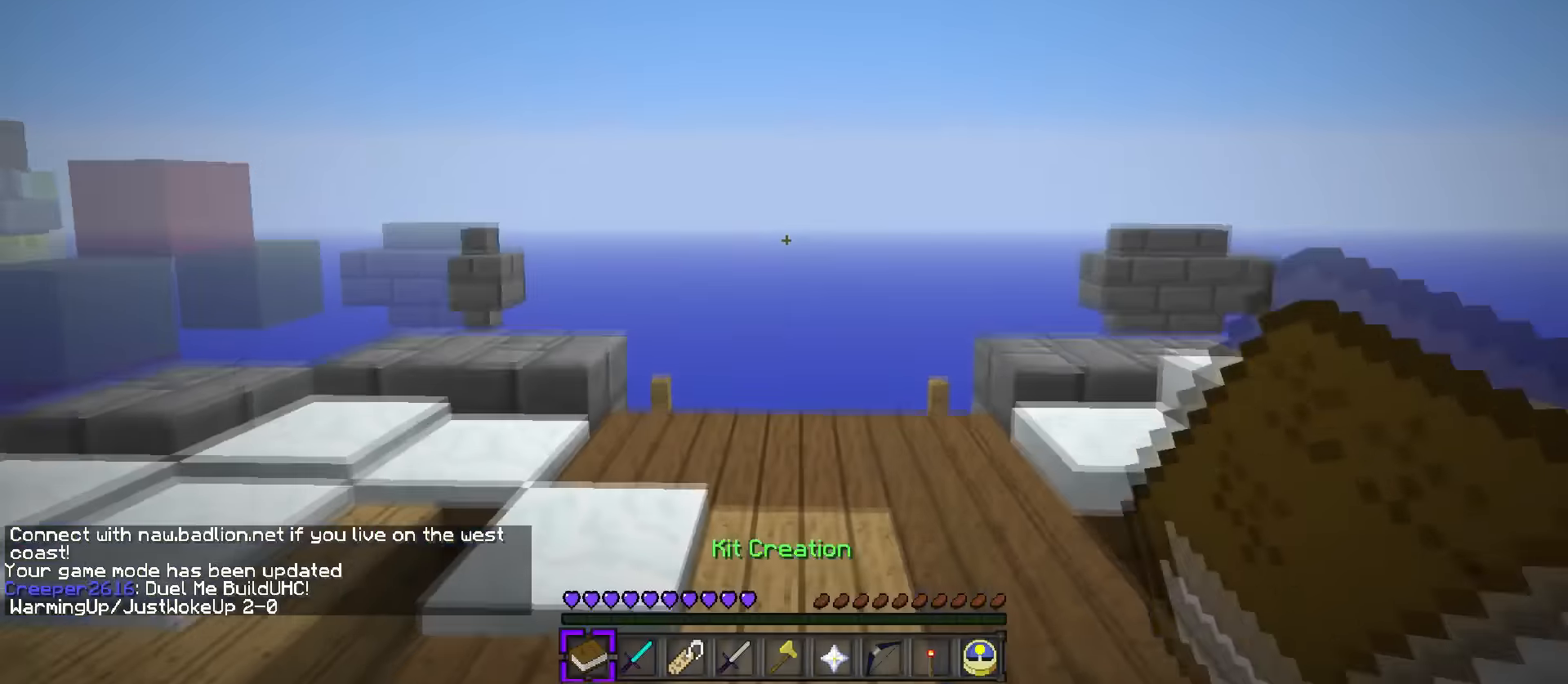
{"keys": [], "events": [[233, "q", "up"], [283, "space", "up"], [283, "w", "up"]]}
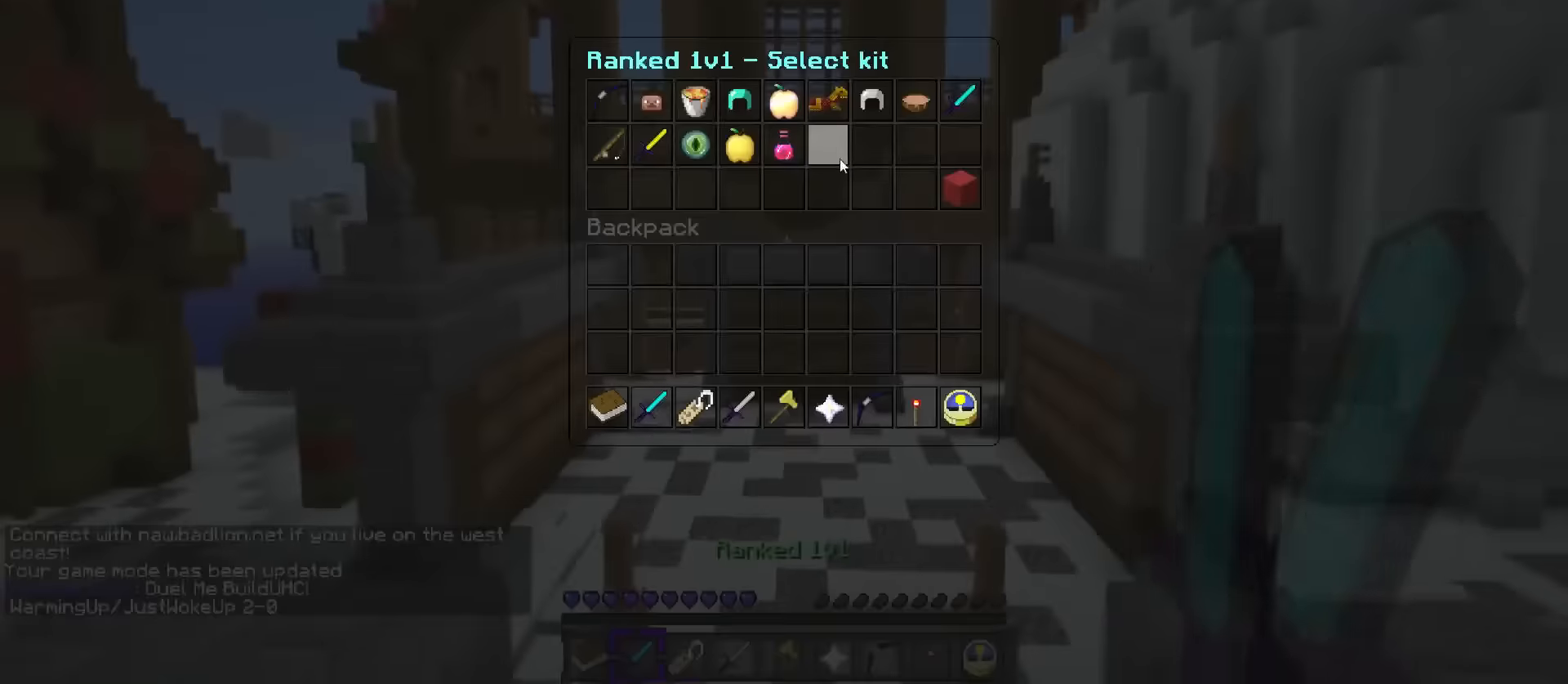
{"keys": [], "events": []}
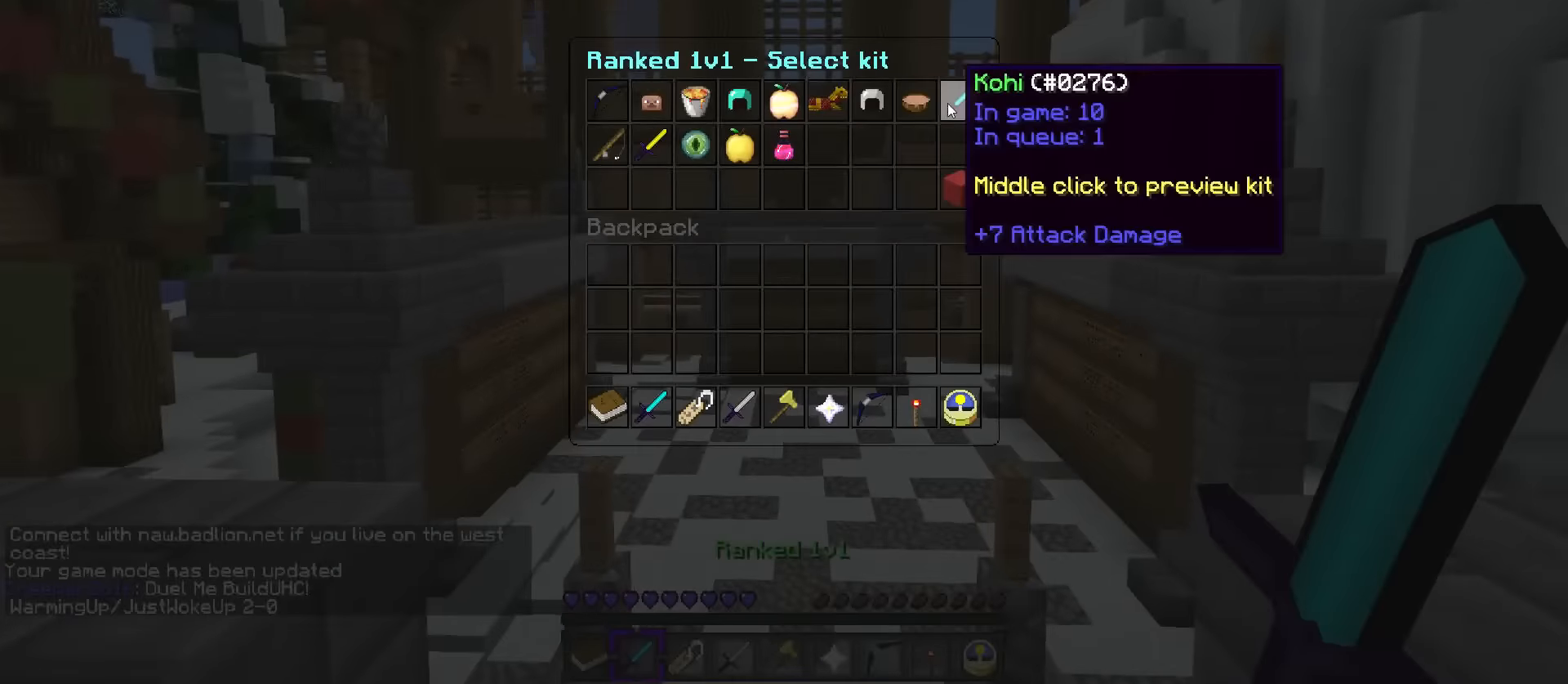
{"keys": [], "events": []}
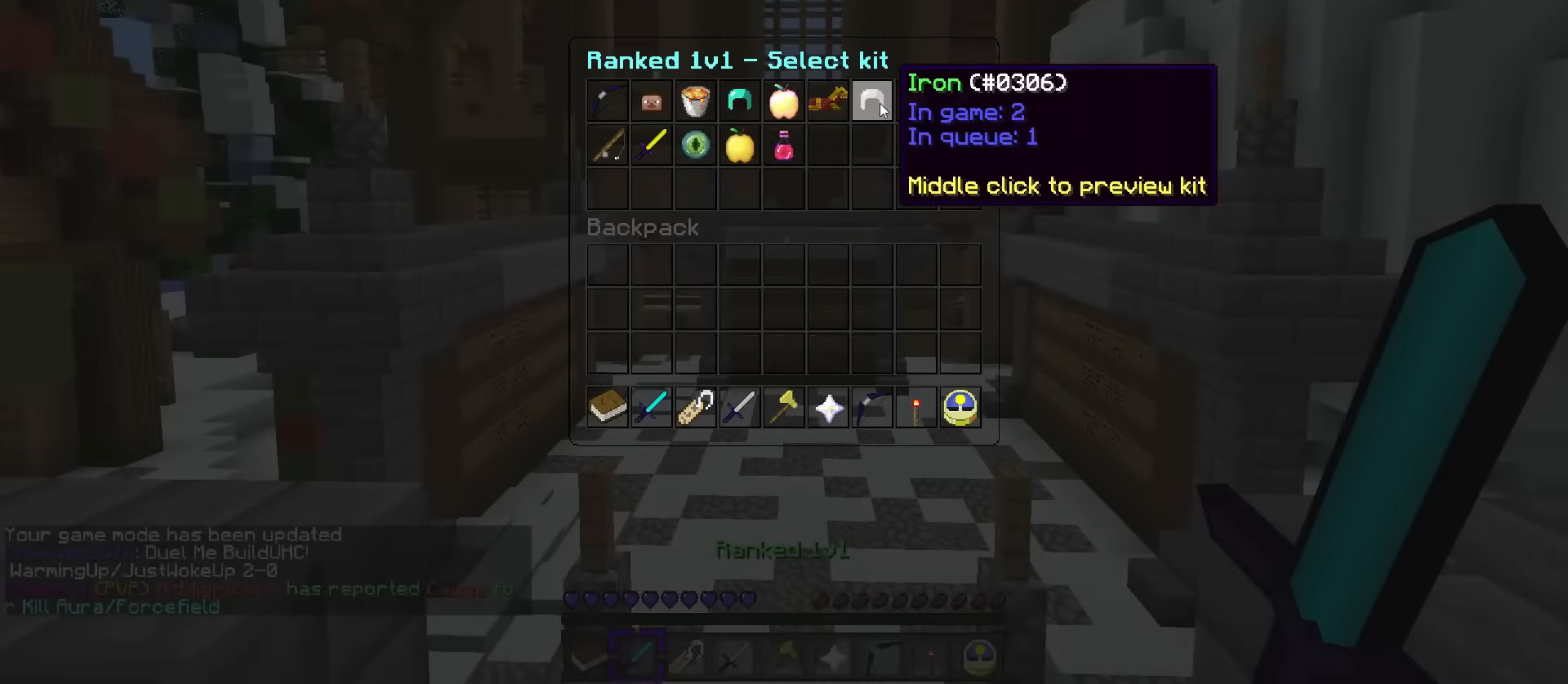
{"keys": ["q", "w"], "events": [[201, "w", "down"], [267, "q", "down"]]}
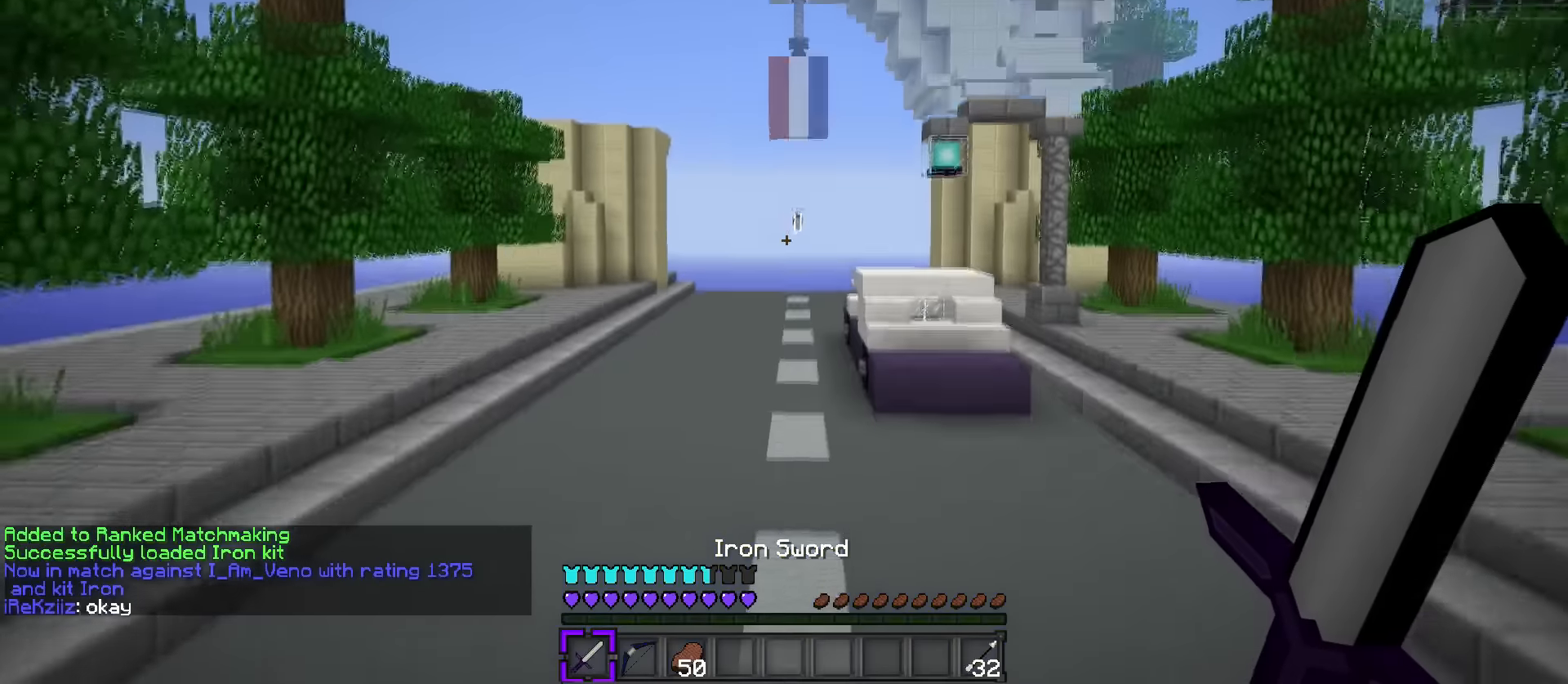
{"keys": ["a", "space", "w"], "events": [[67, "space", "down"], [334, "c", "down"], [417, "c", "up"], [417, "q", "up"], [450, "a", "down"]]}
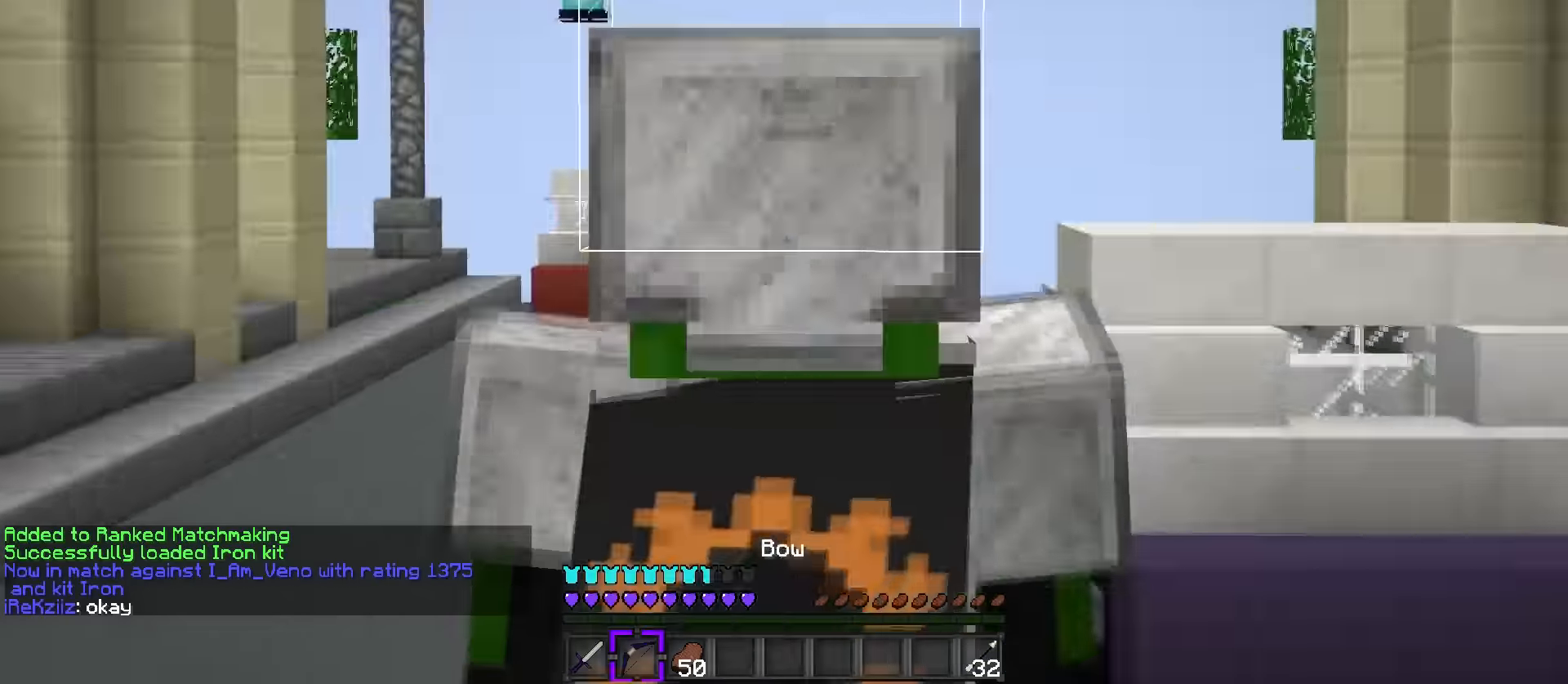
{"keys": ["space", "w"], "events": [[17, "c", "down"], [100, "c", "up"], [167, "c", "down"], [267, "a", "up"], [267, "c", "up"]]}
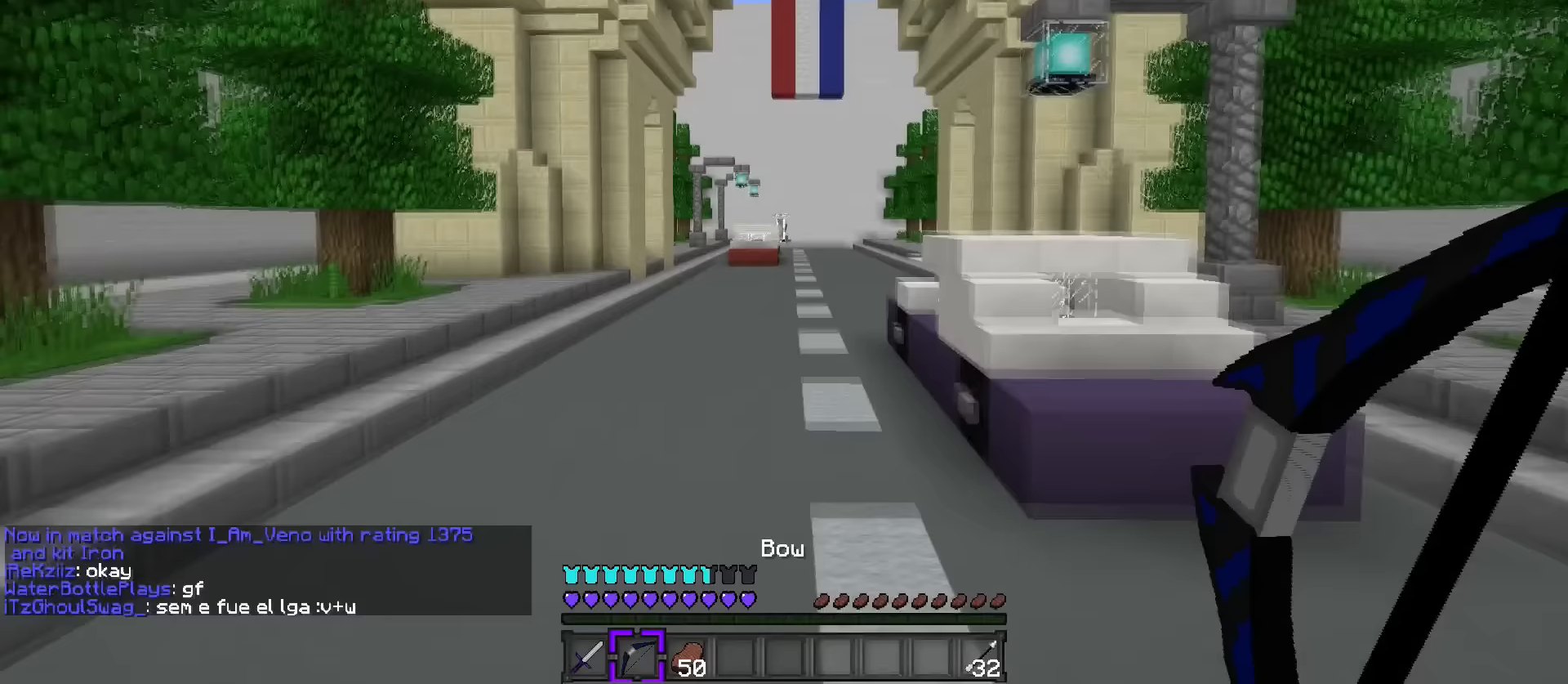
{"keys": ["a", "space", "w"], "events": [[467, "a", "down"]]}
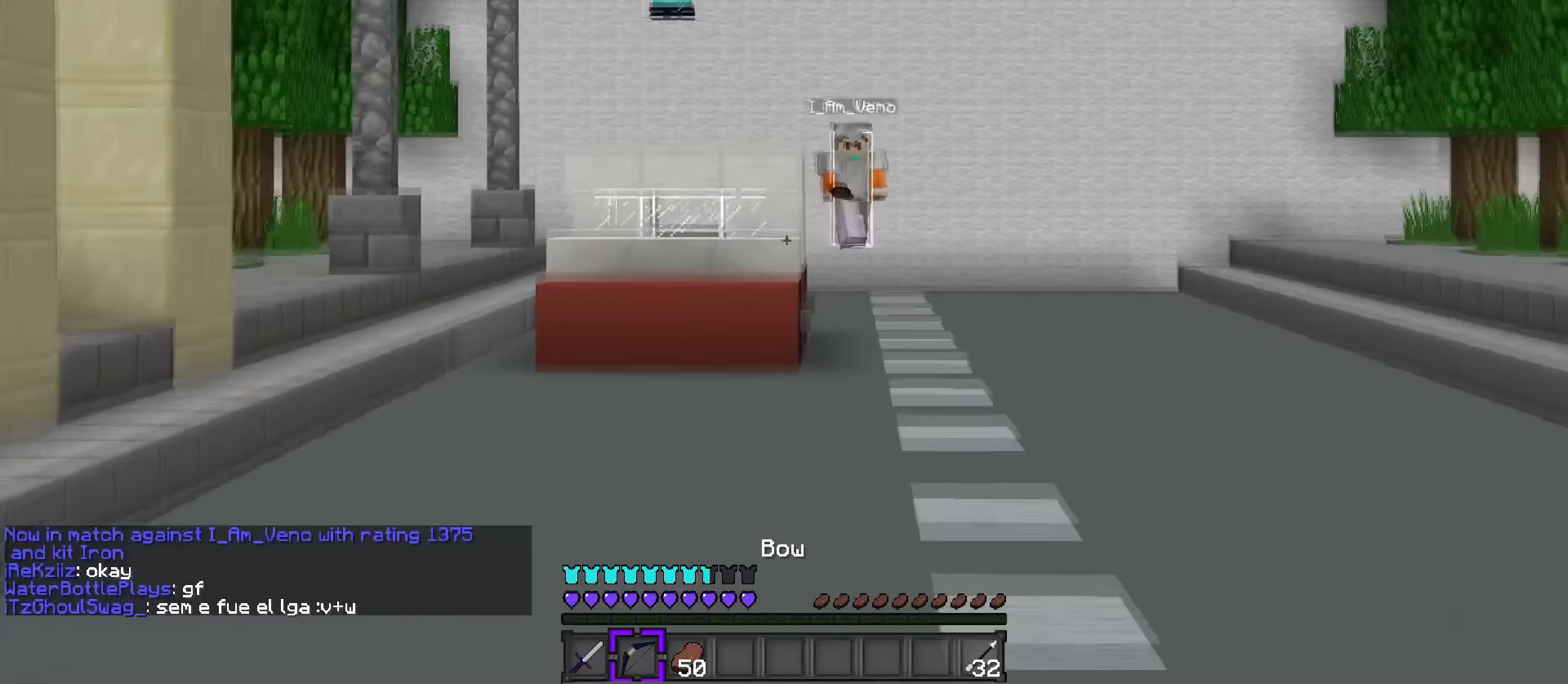
{"keys": ["space", "w"], "events": [[383, "a", "up"]]}
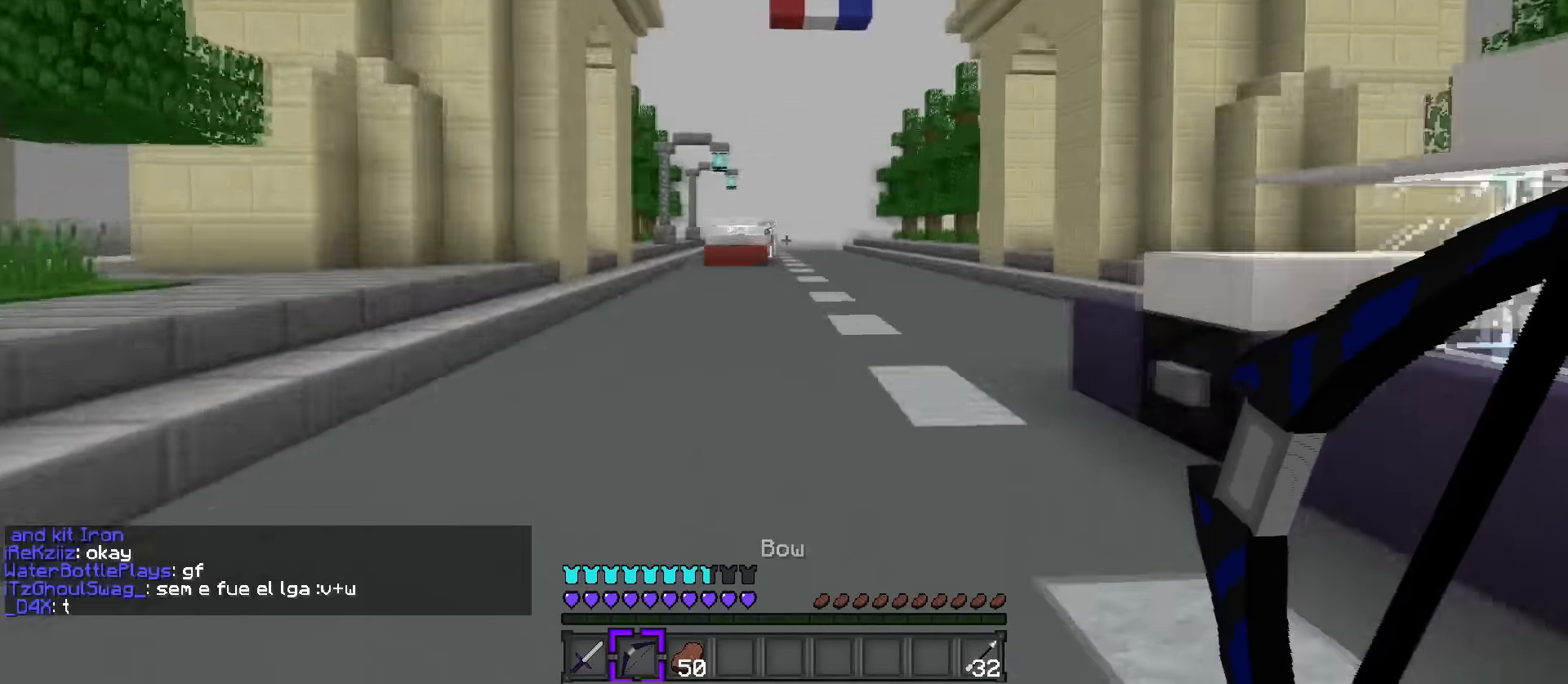
{"keys": ["space", "w"], "events": []}
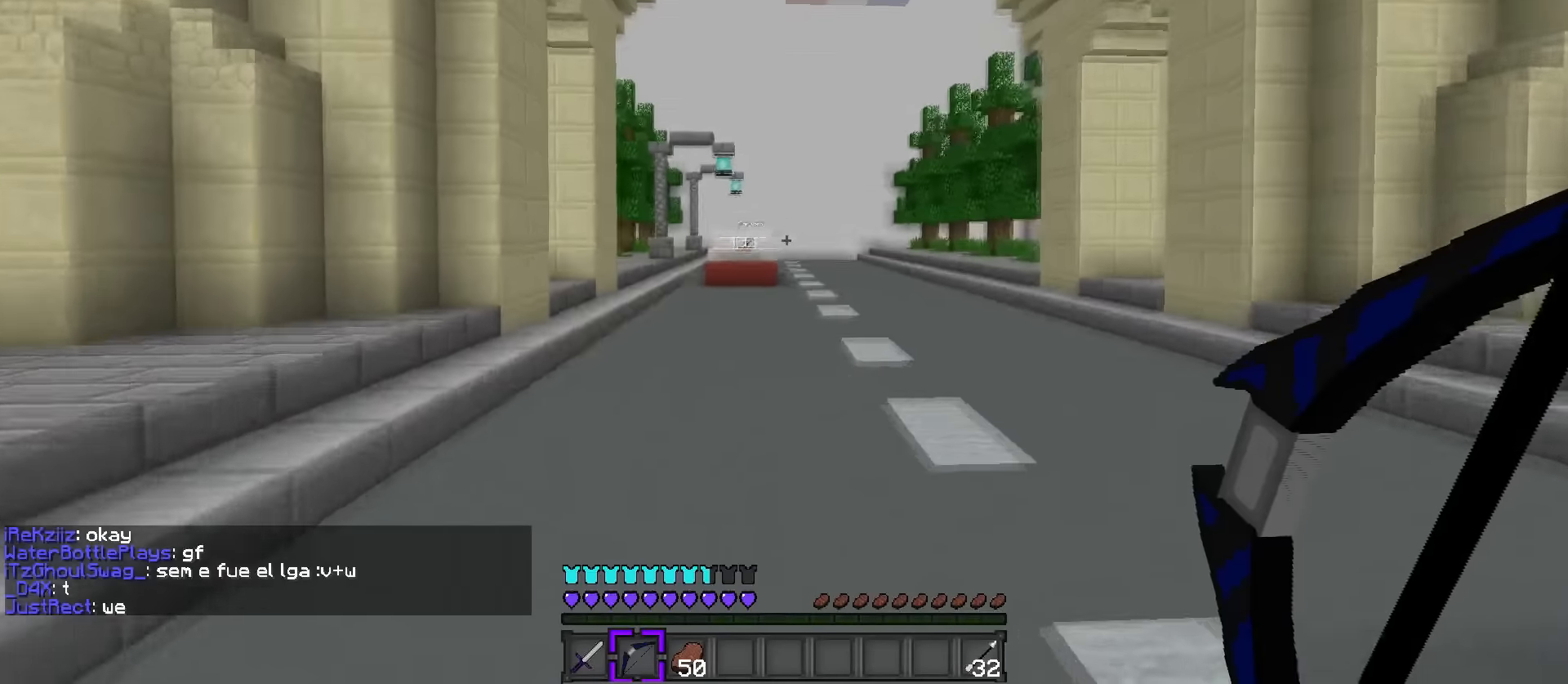
{"keys": ["d", "space", "w"], "events": [[350, "d", "down"]]}
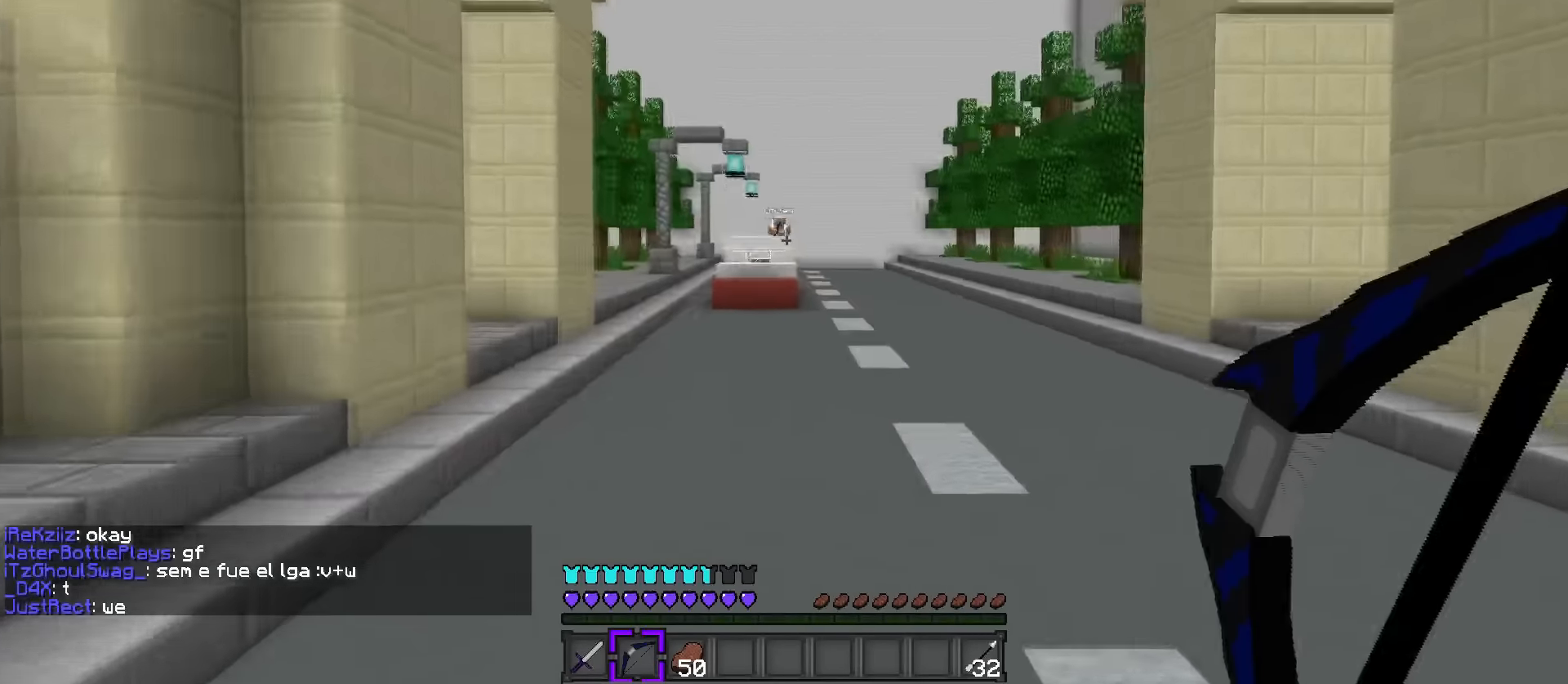
{"keys": ["d", "q", "w"], "events": [[83, "q", "down"], [400, "space", "up"]]}
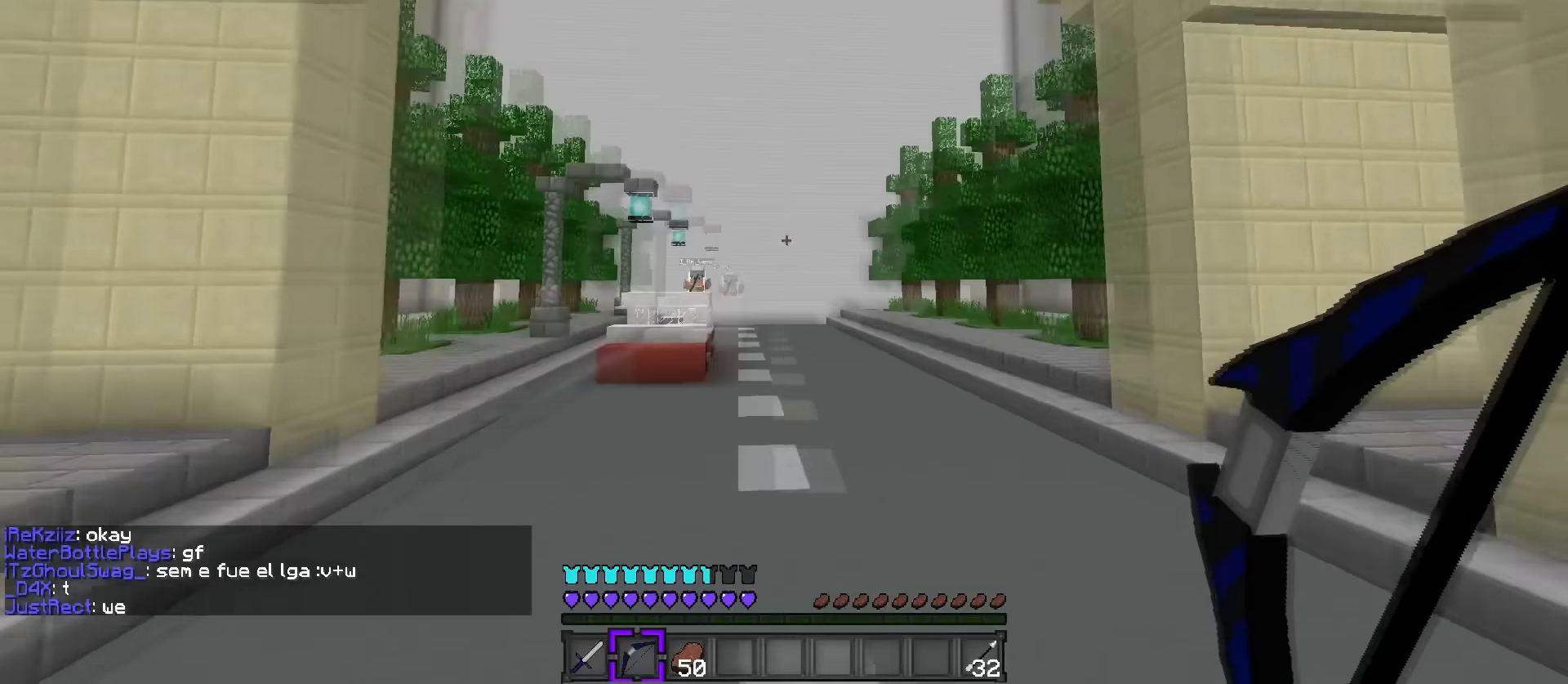
{"keys": ["d", "q", "space", "w"], "events": [[66, "space", "down"]]}
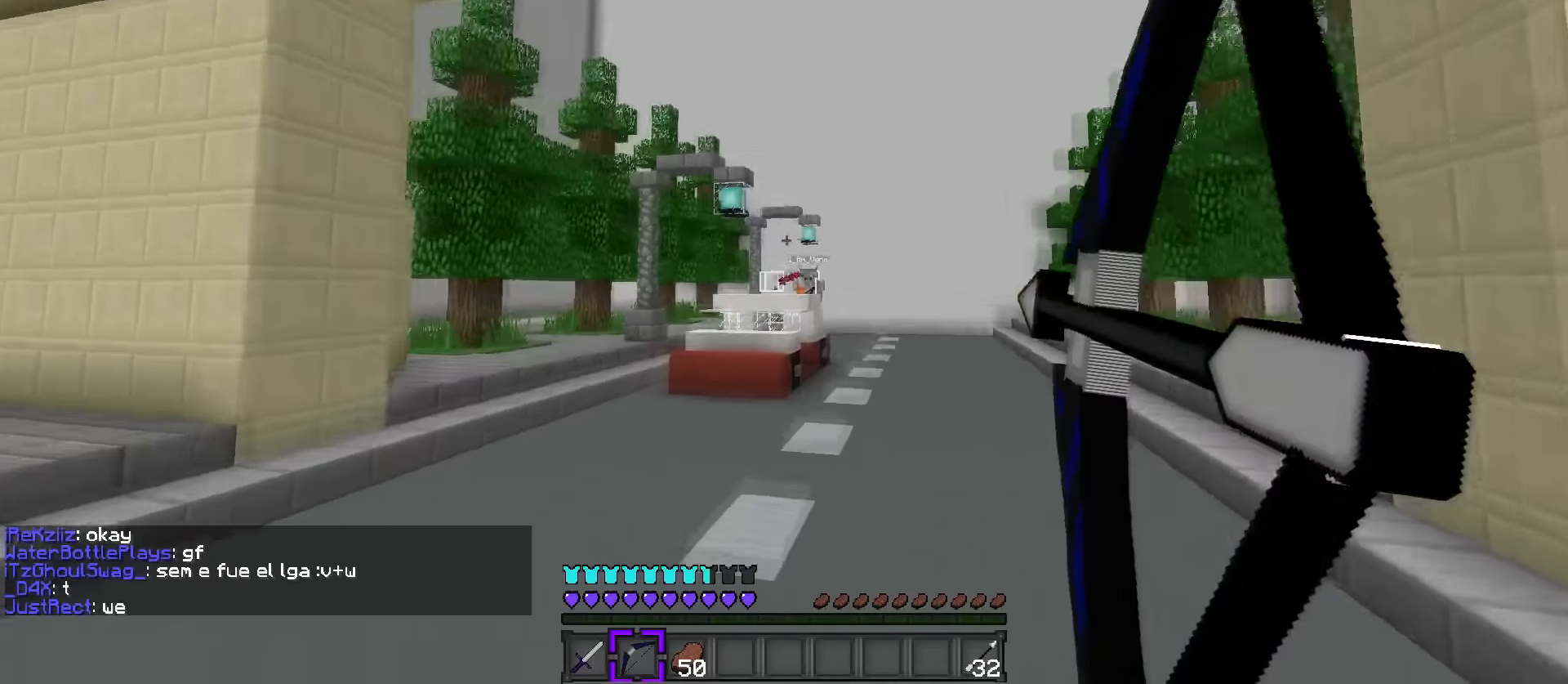
{"keys": ["2", "d", "space", "w"], "events": [[67, "space", "up"], [300, "q", "up"], [384, "space", "down"], [451, "2", "down"]]}
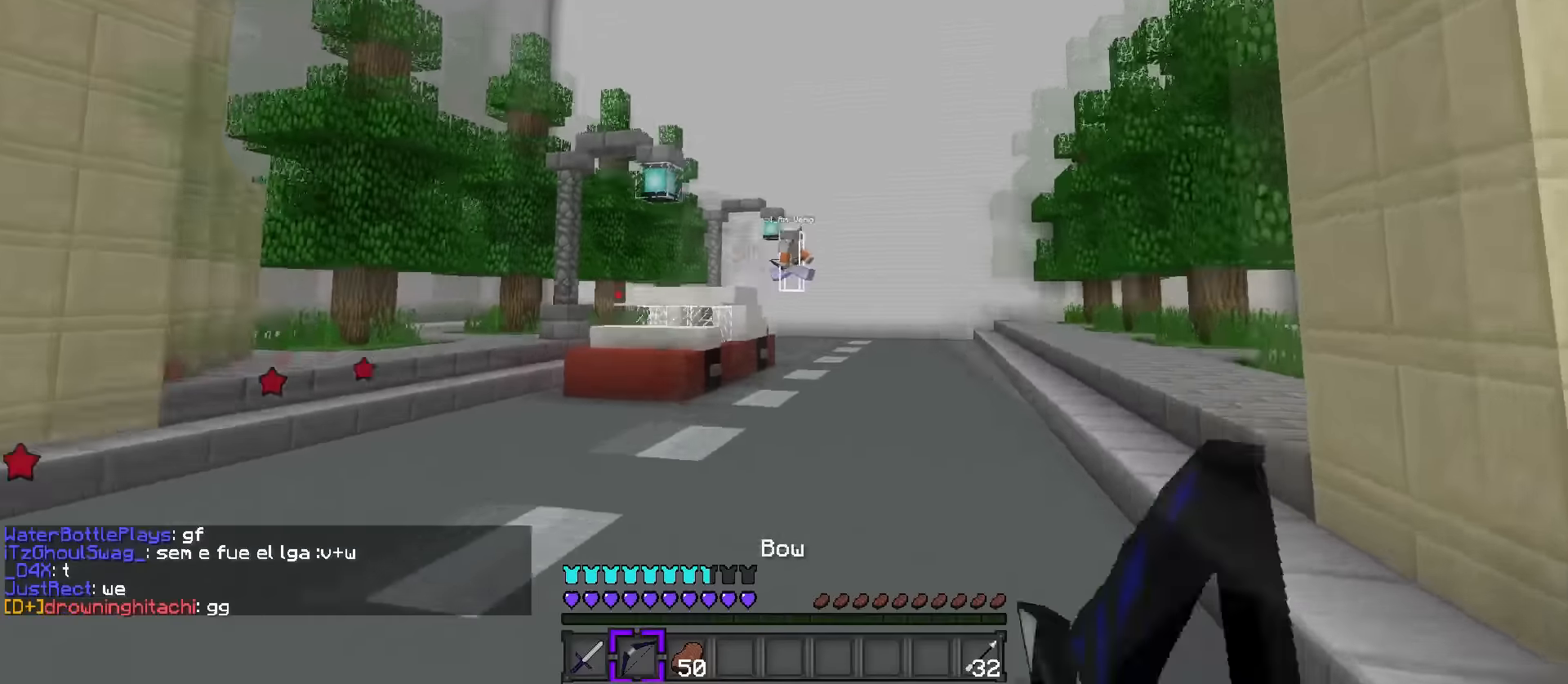
{"keys": ["a", "w"], "events": [[50, "2", "up"], [183, "q", "down"], [317, "a", "down"], [317, "q", "up"], [367, "d", "up"], [367, "space", "up"]]}
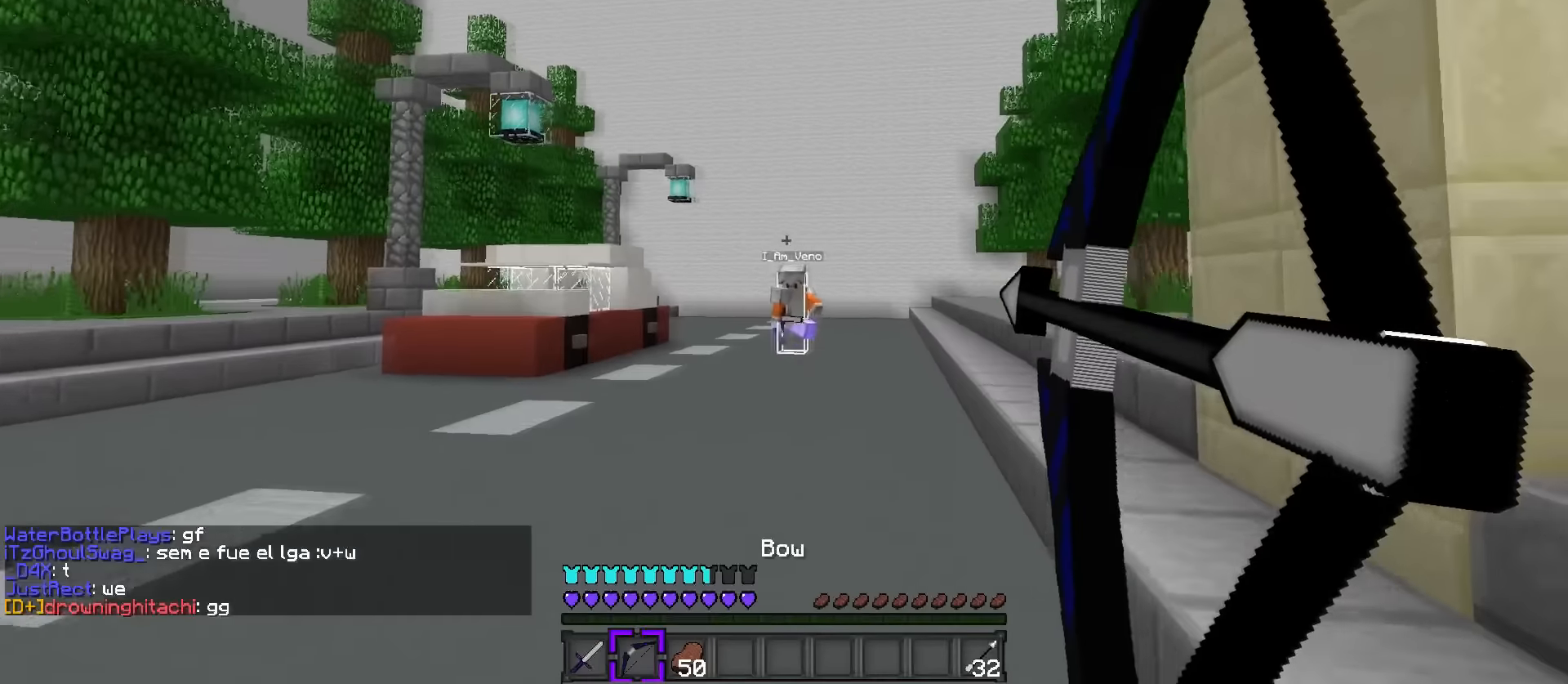
{"keys": ["a", "s"], "events": [[484, "s", "down"], [484, "w", "up"]]}
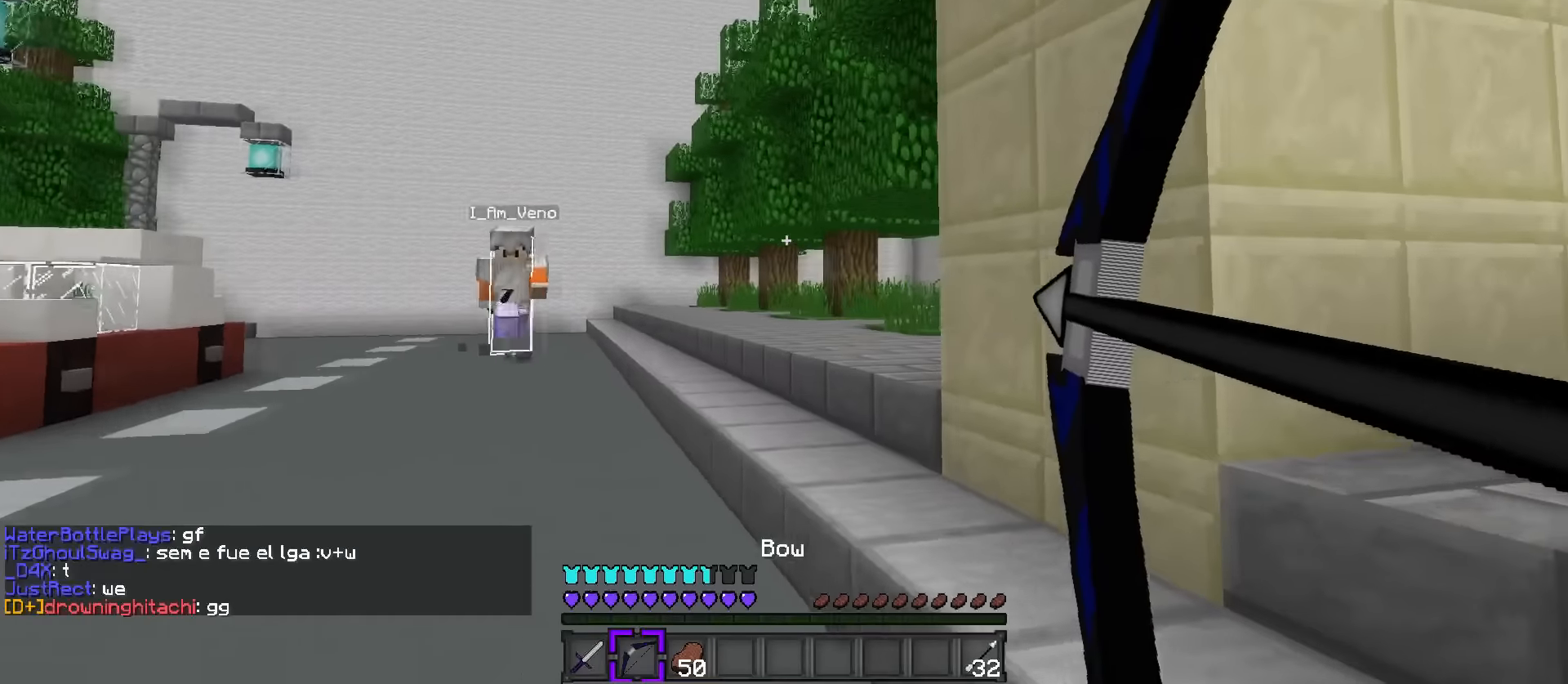
{"keys": ["a", "s"], "events": [[250, "s", "up"], [317, "s", "down"]]}
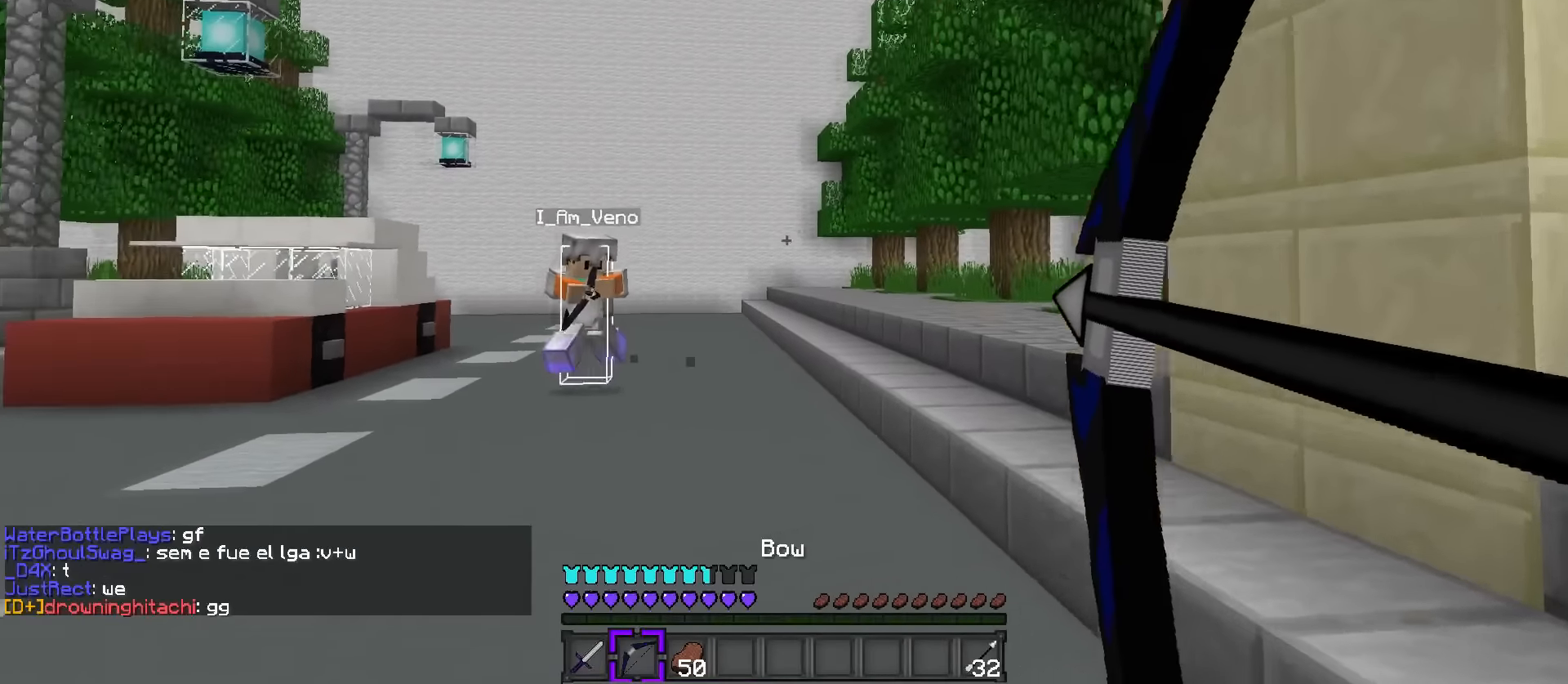
{"keys": ["a", "s"], "events": [[117, "a", "up"], [117, "d", "down"], [117, "s", "up"], [217, "q", "down"], [217, "w", "down"], [401, "q", "up"], [434, "w", "up"], [467, "a", "down"], [467, "s", "down"], [501, "d", "up"]]}
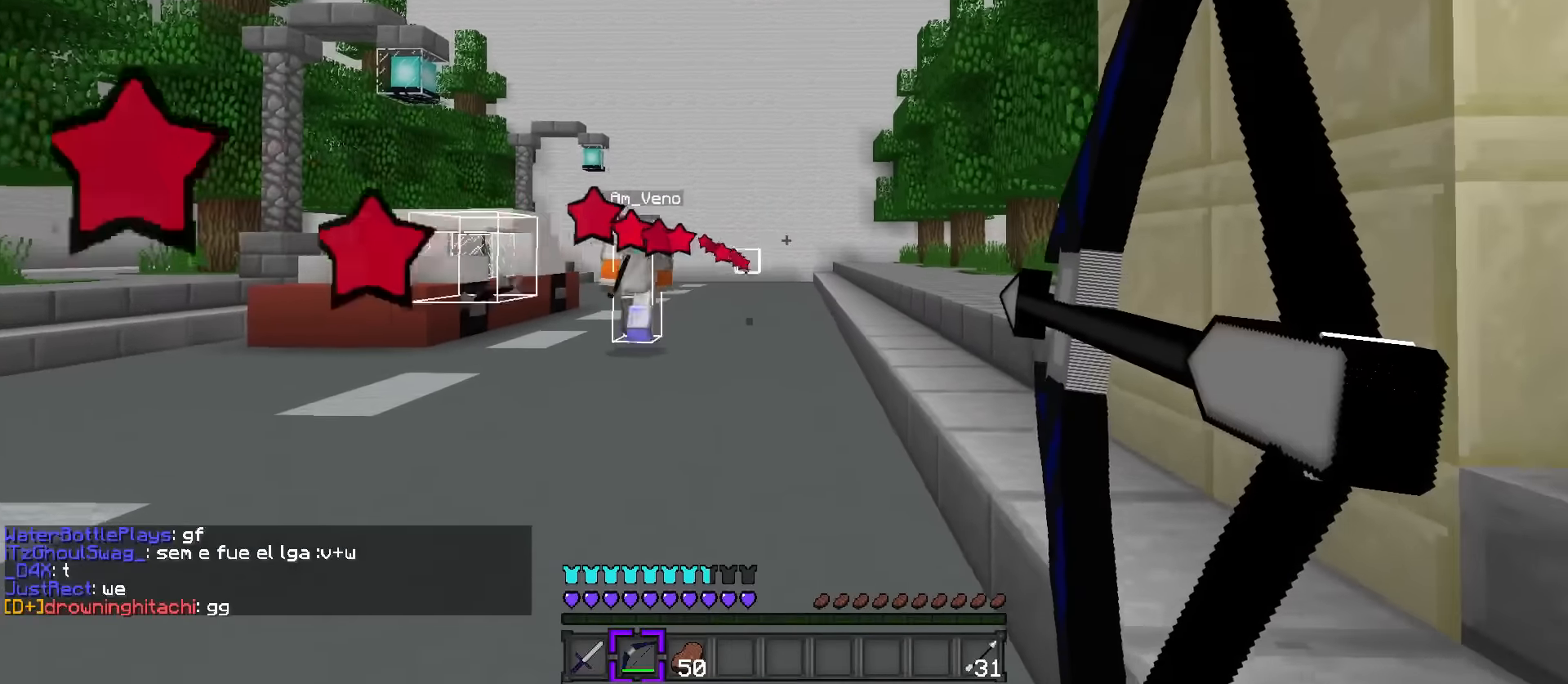
{"keys": ["a", "s"], "events": []}
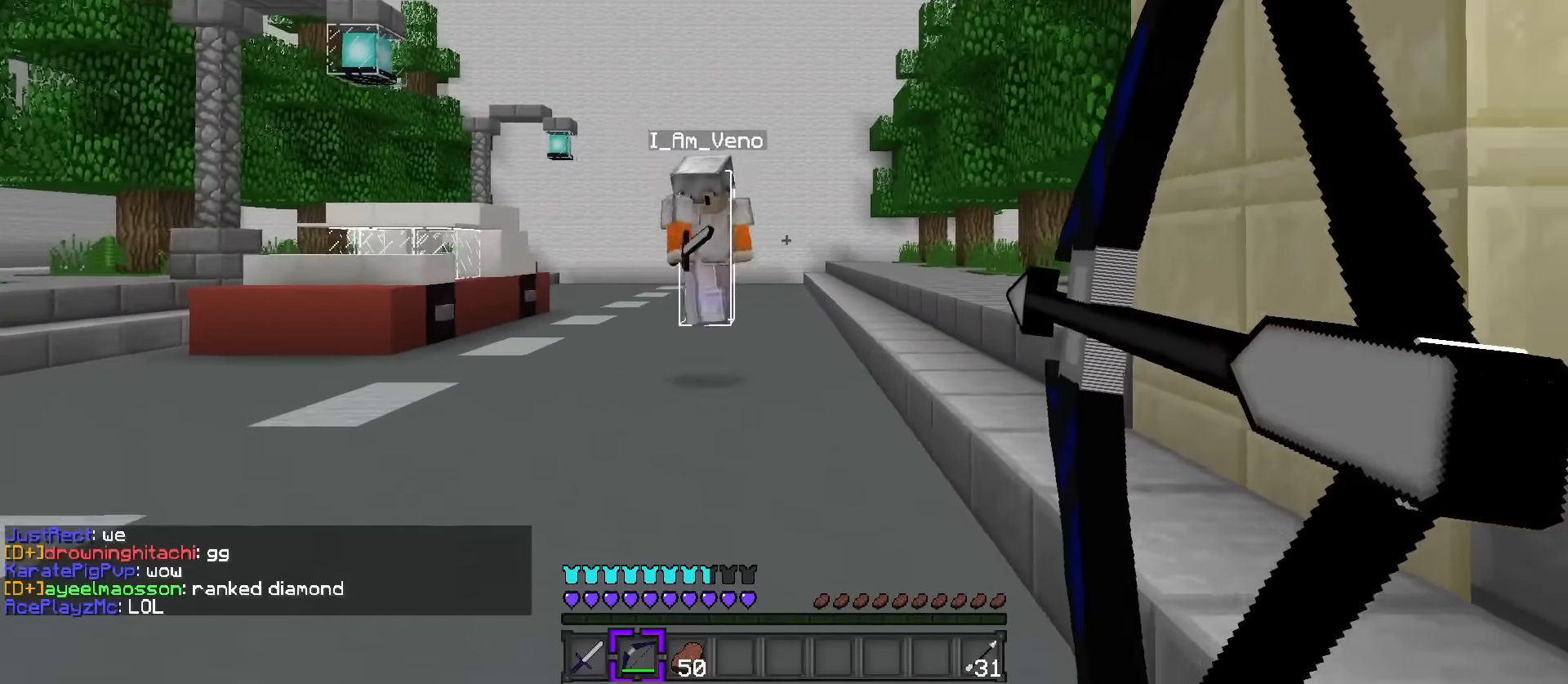
{"keys": ["d", "s"], "events": [[451, "a", "up"], [451, "d", "down"]]}
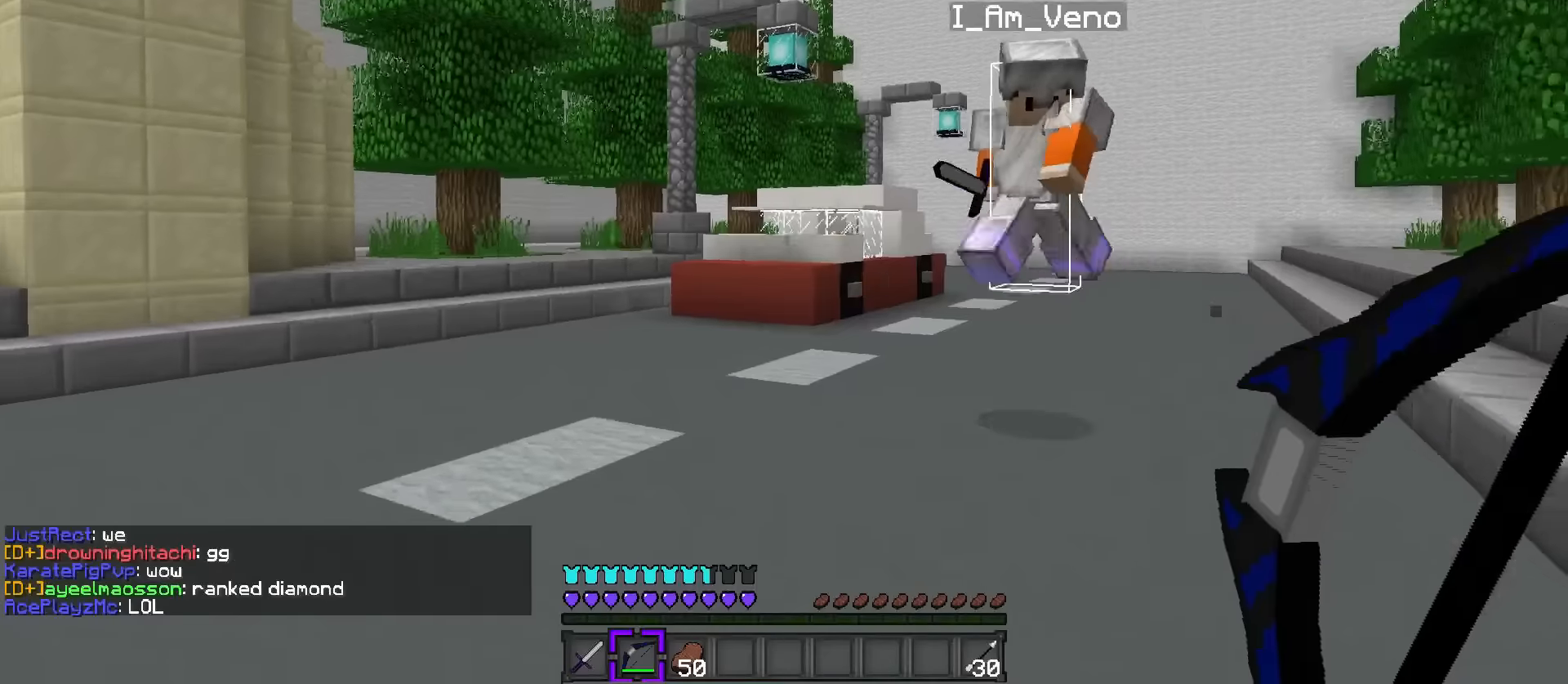
{"keys": ["q", "w"], "events": [[66, "s", "up"], [267, "w", "down"], [367, "d", "up"], [434, "1", "down"], [500, "1", "up"], [500, "q", "down"]]}
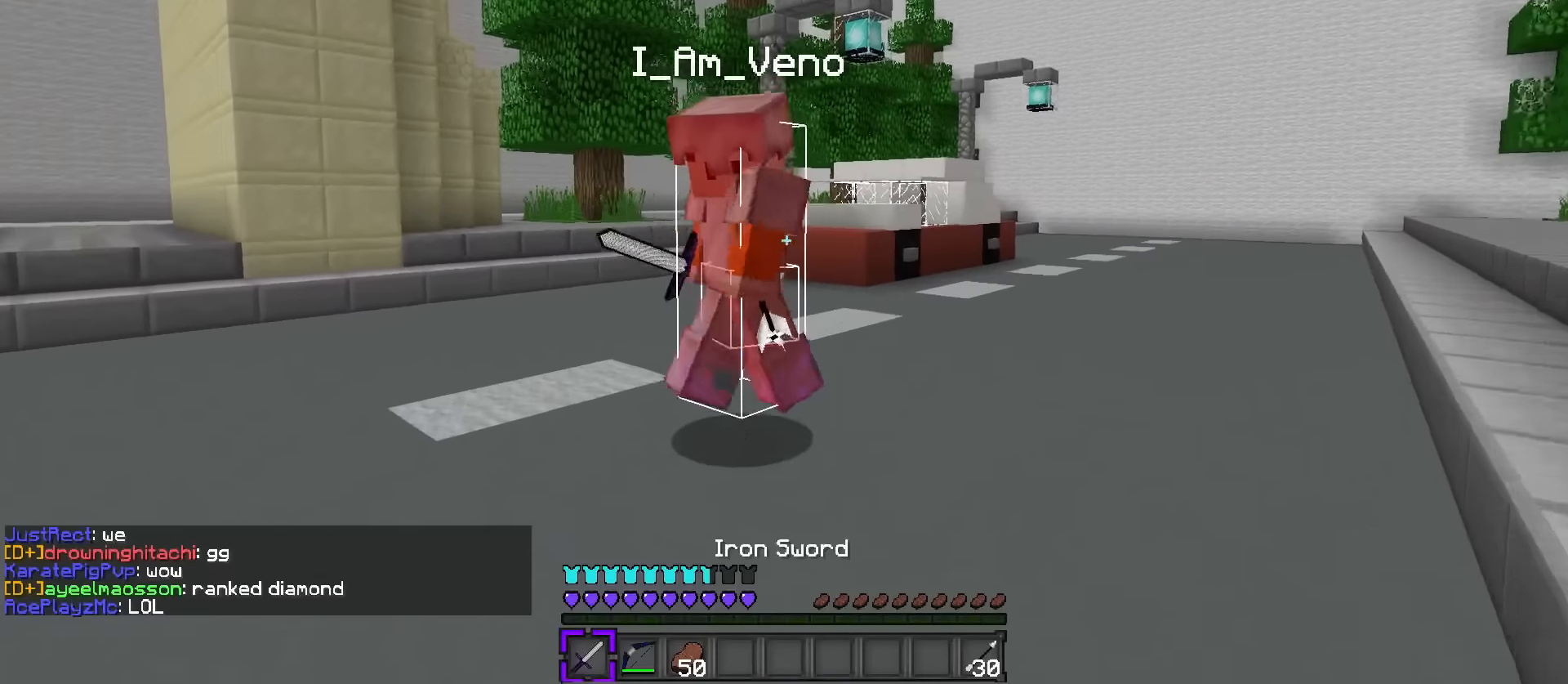
{"keys": ["q", "w"], "events": [[50, "space", "down"], [150, "a", "down"], [217, "a", "up"], [217, "q", "up"], [217, "space", "up"], [317, "q", "down"]]}
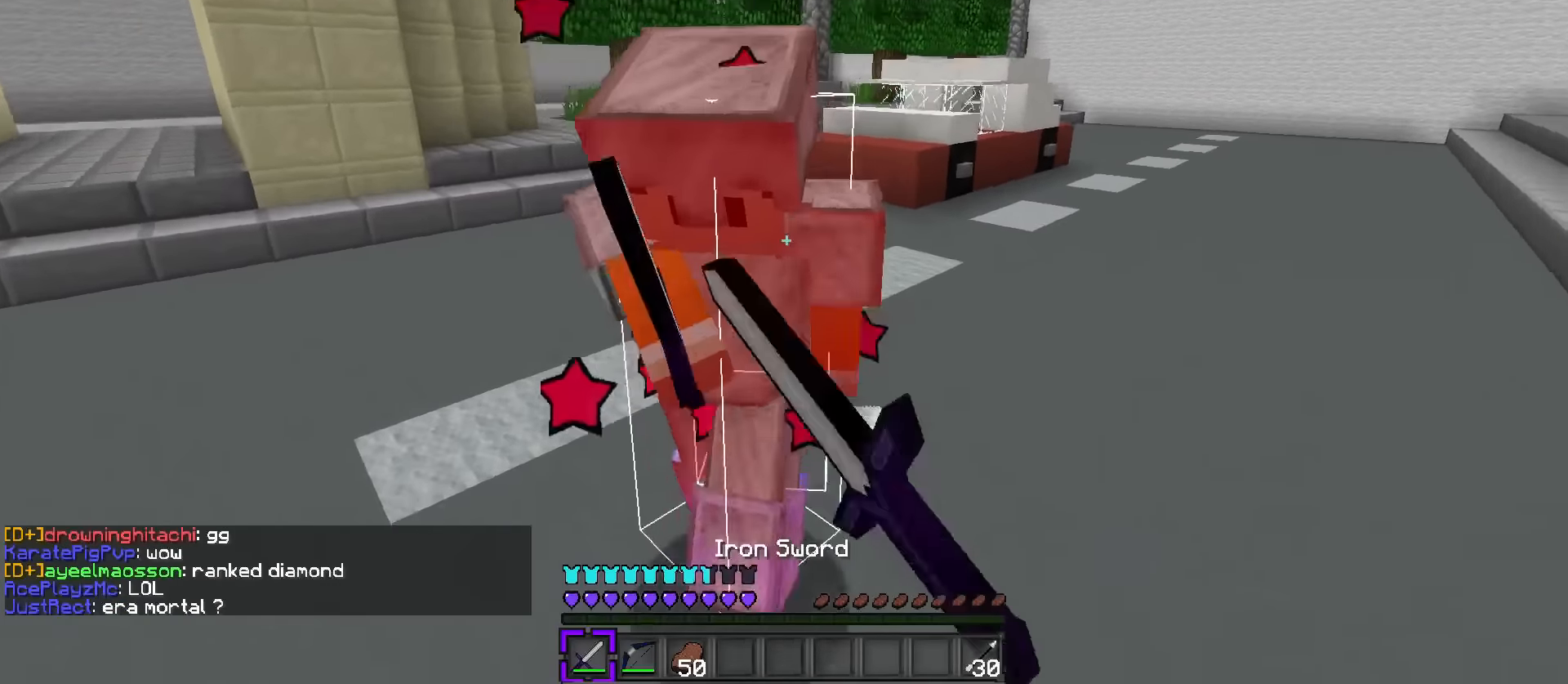
{"keys": ["q", "space", "w"], "events": [[367, "space", "down"]]}
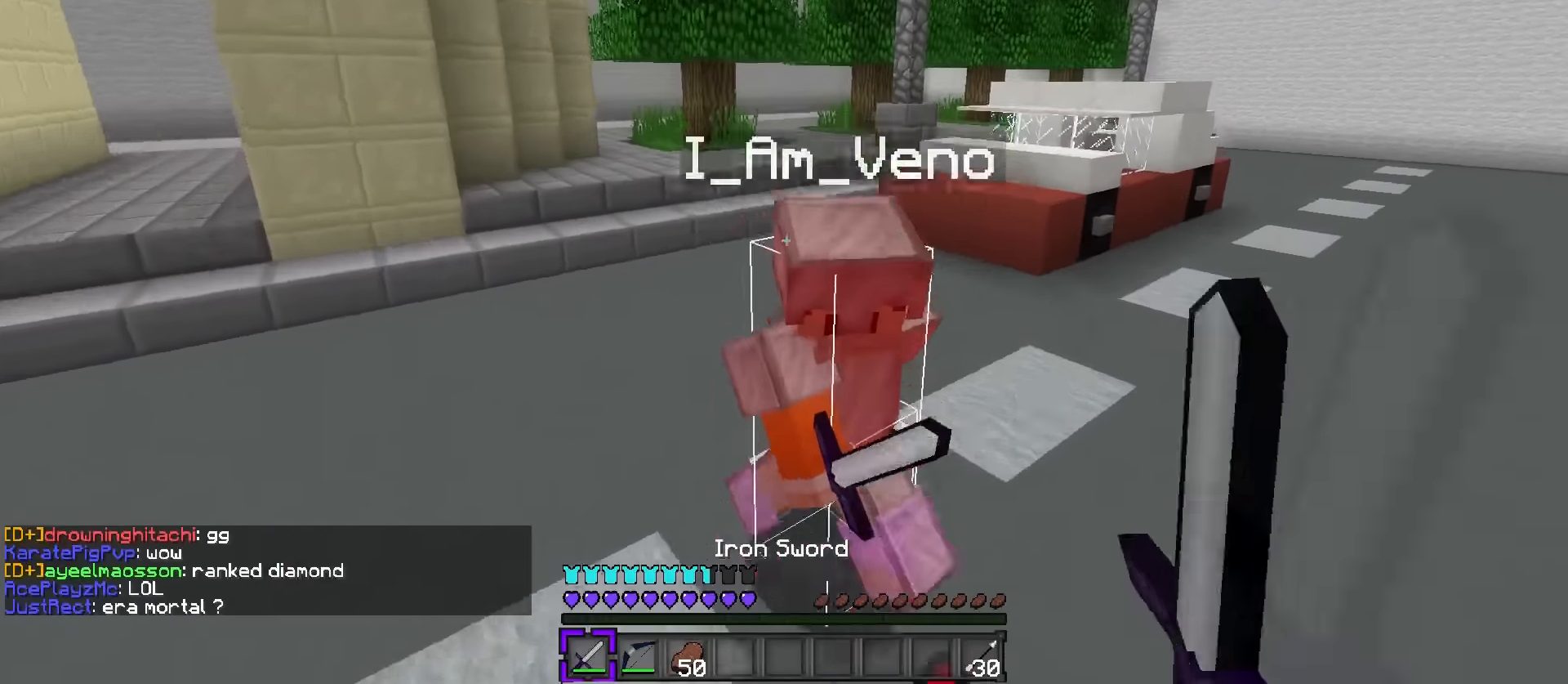
{"keys": ["q", "space", "w"], "events": [[67, "space", "up"], [417, "space", "down"]]}
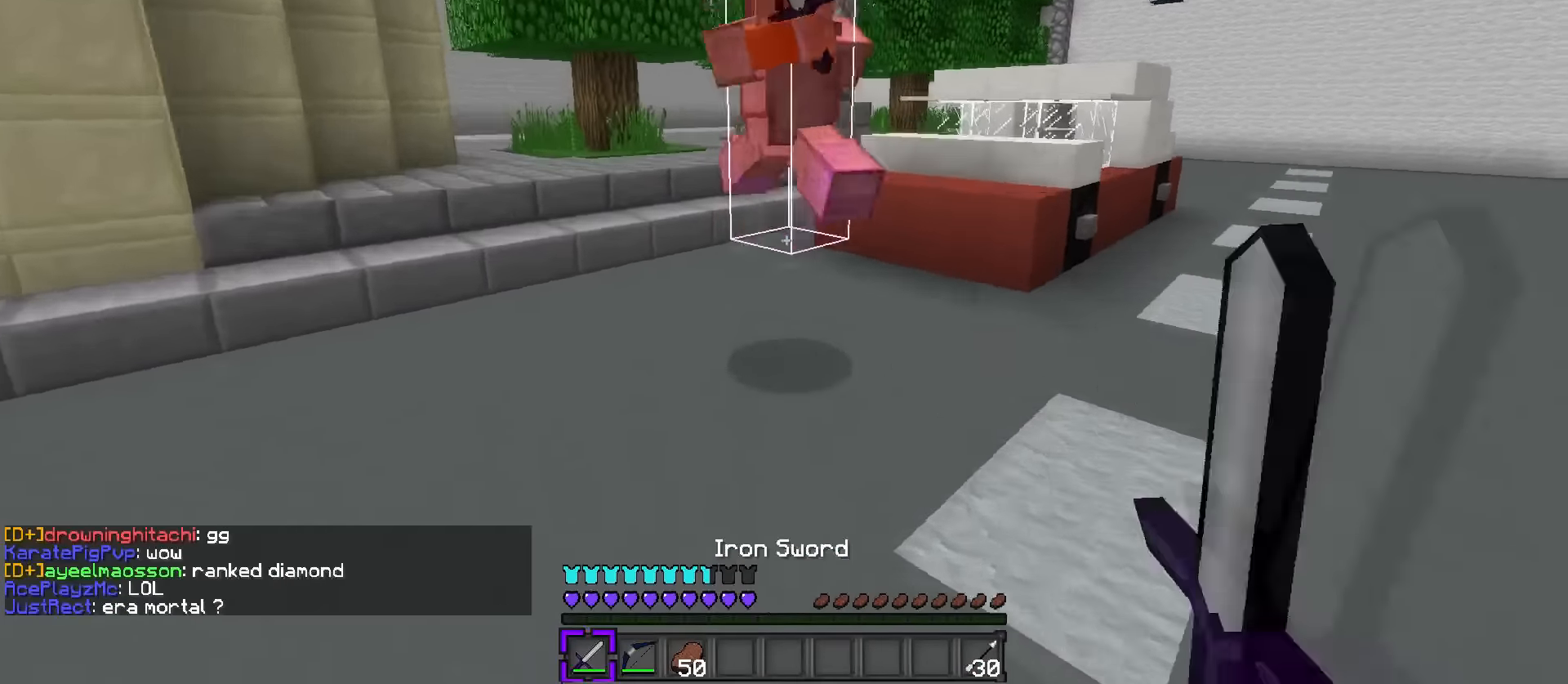
{"keys": ["d", "q", "w"], "events": [[233, "space", "up"], [250, "d", "down"]]}
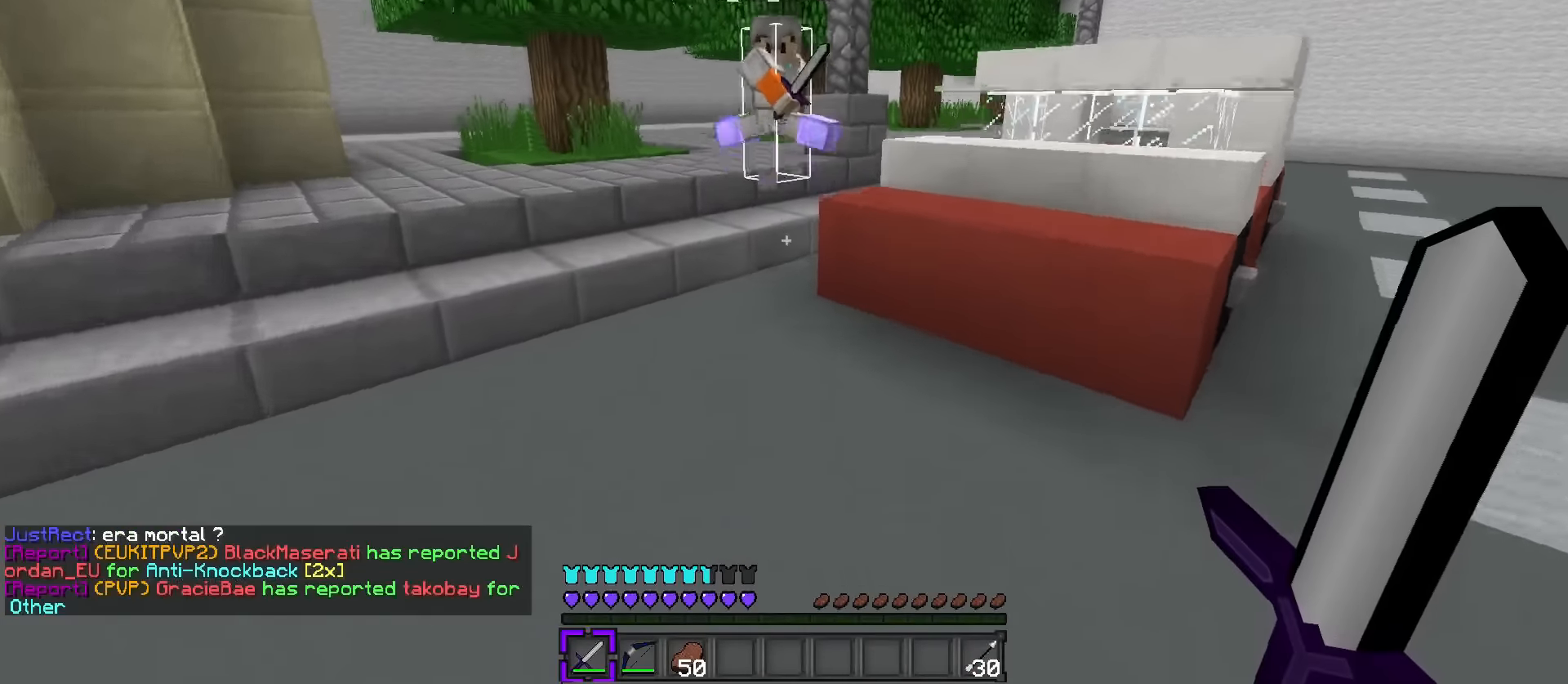
{"keys": ["d", "q", "w"], "events": [[334, "space", "down"], [417, "d", "up"], [467, "space", "up"], [484, "d", "down"]]}
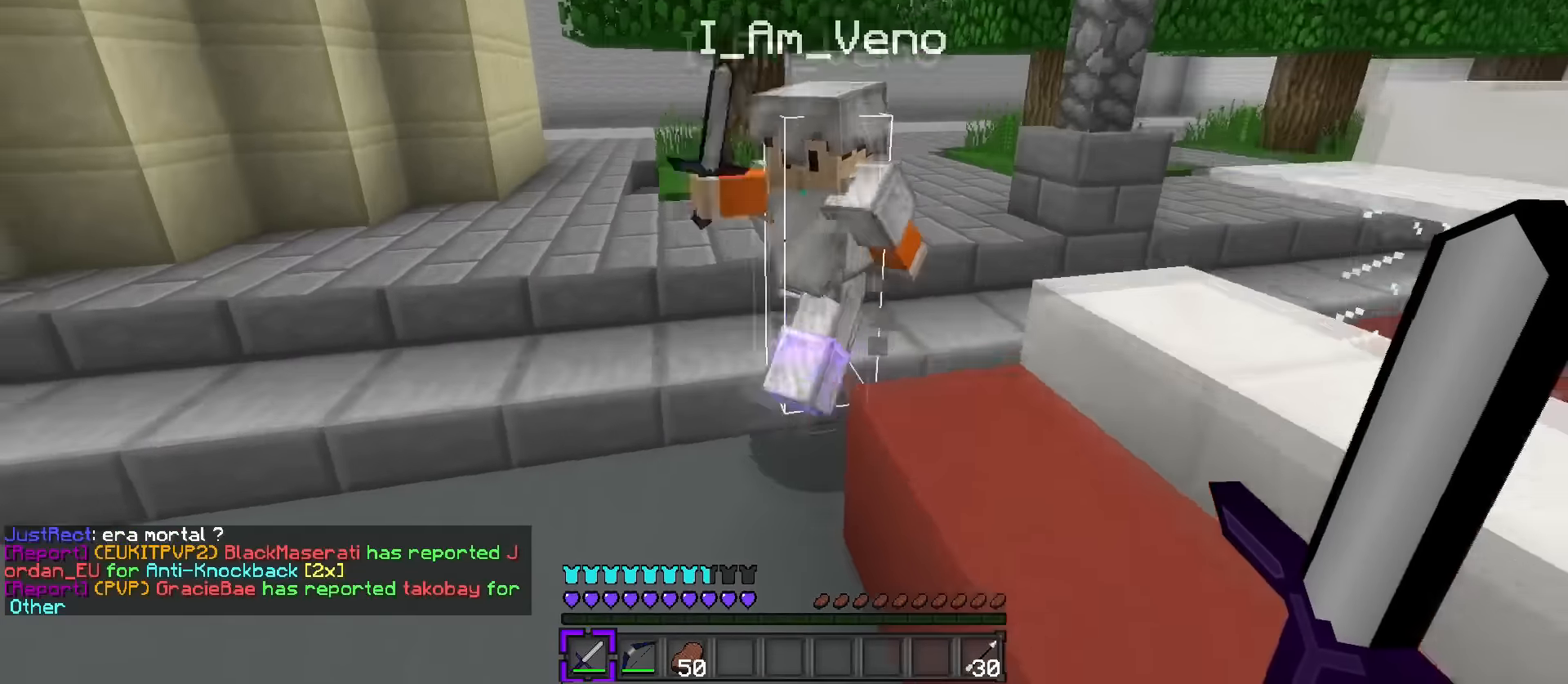
{"keys": ["w"], "events": [[233, "d", "up"], [317, "a", "down"], [333, "q", "up"], [450, "a", "up"]]}
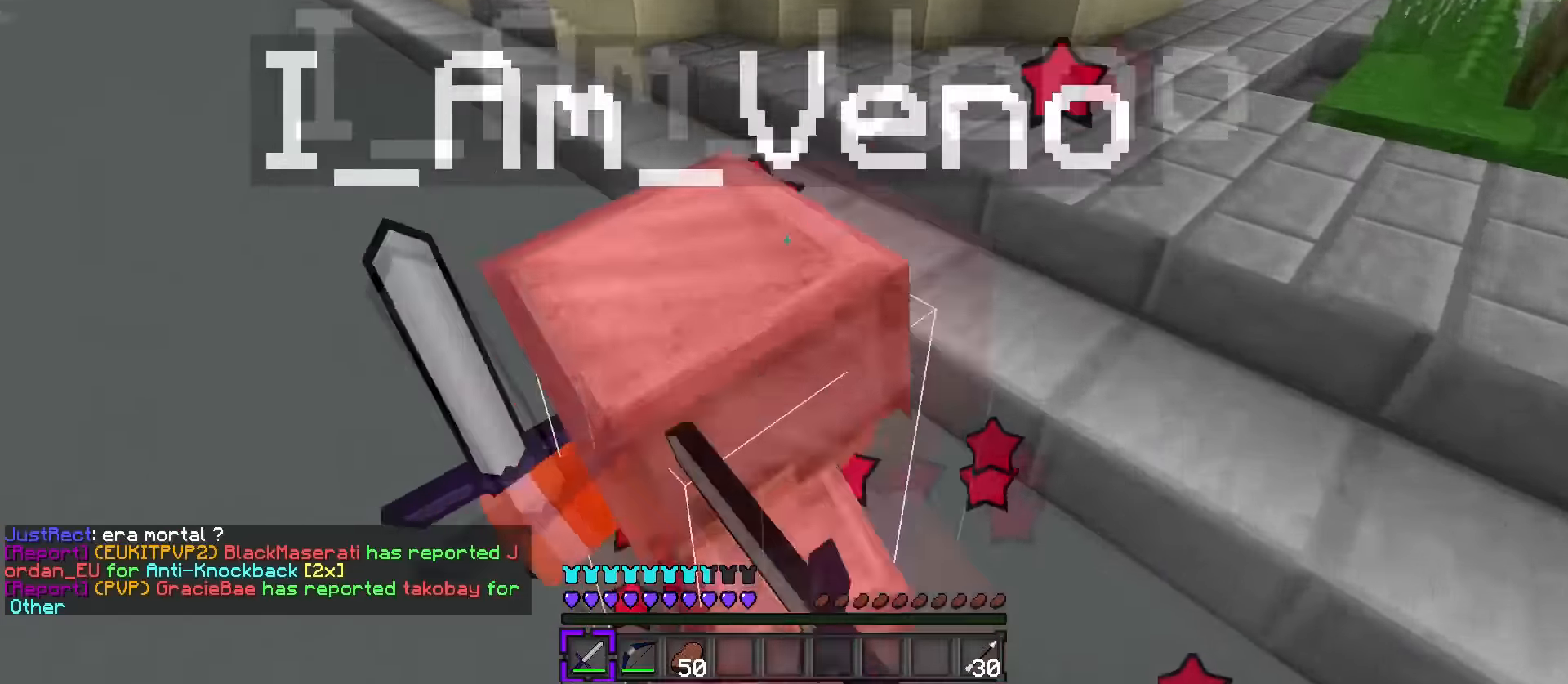
{"keys": ["a", "q", "w"], "events": [[34, "q", "down"], [467, "a", "down"]]}
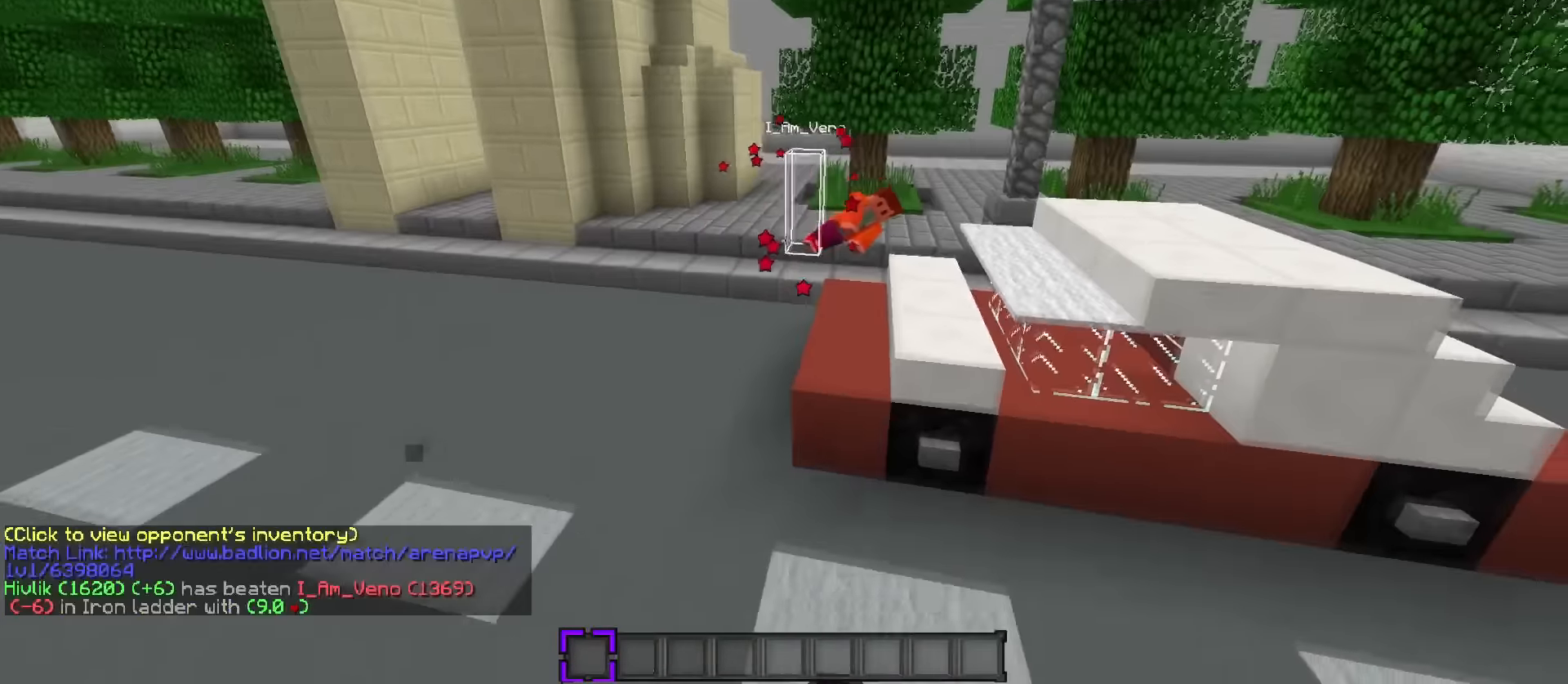
{"keys": ["q", "space", "w"], "events": [[16, "q", "up"], [250, "space", "down"], [333, "a", "up"], [484, "q", "down"]]}
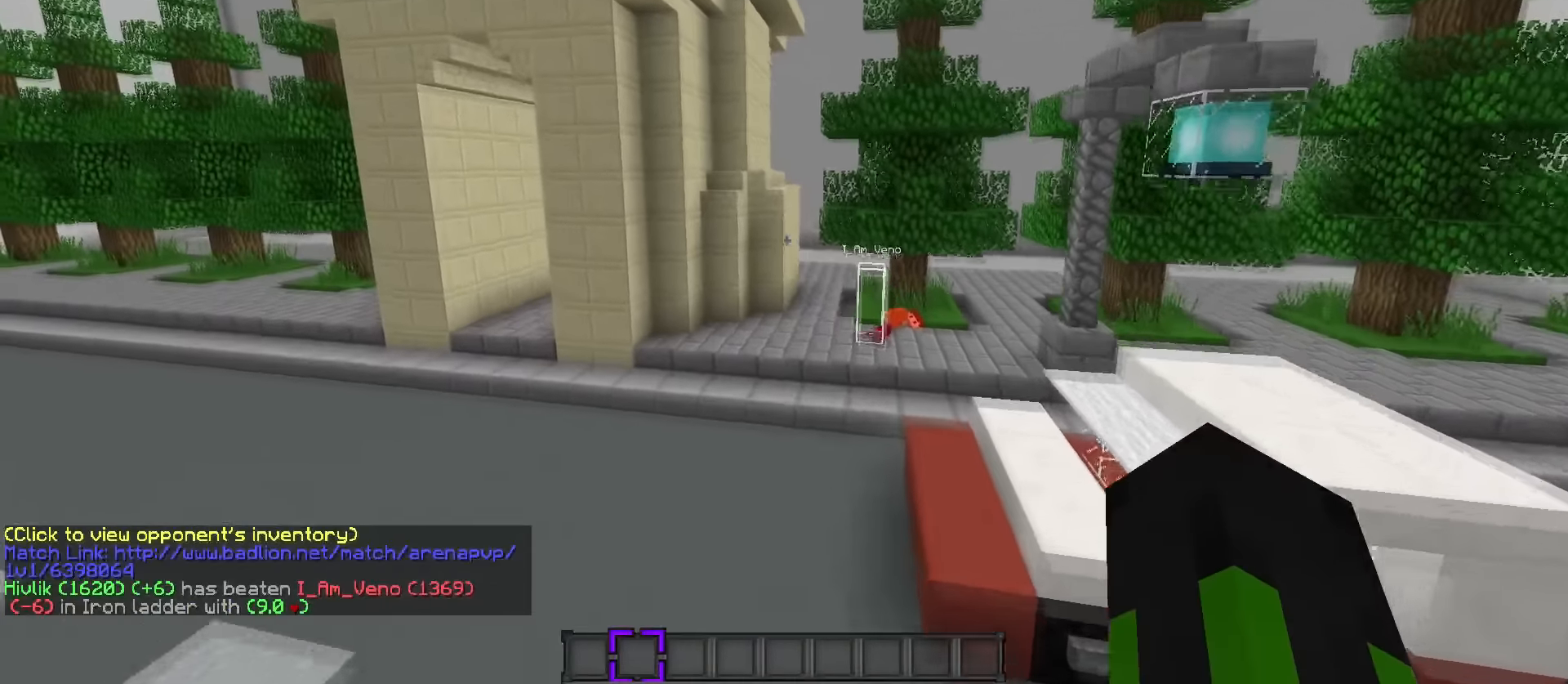
{"keys": ["q", "space", "w"], "events": [[150, "d", "down"], [451, "d", "up"]]}